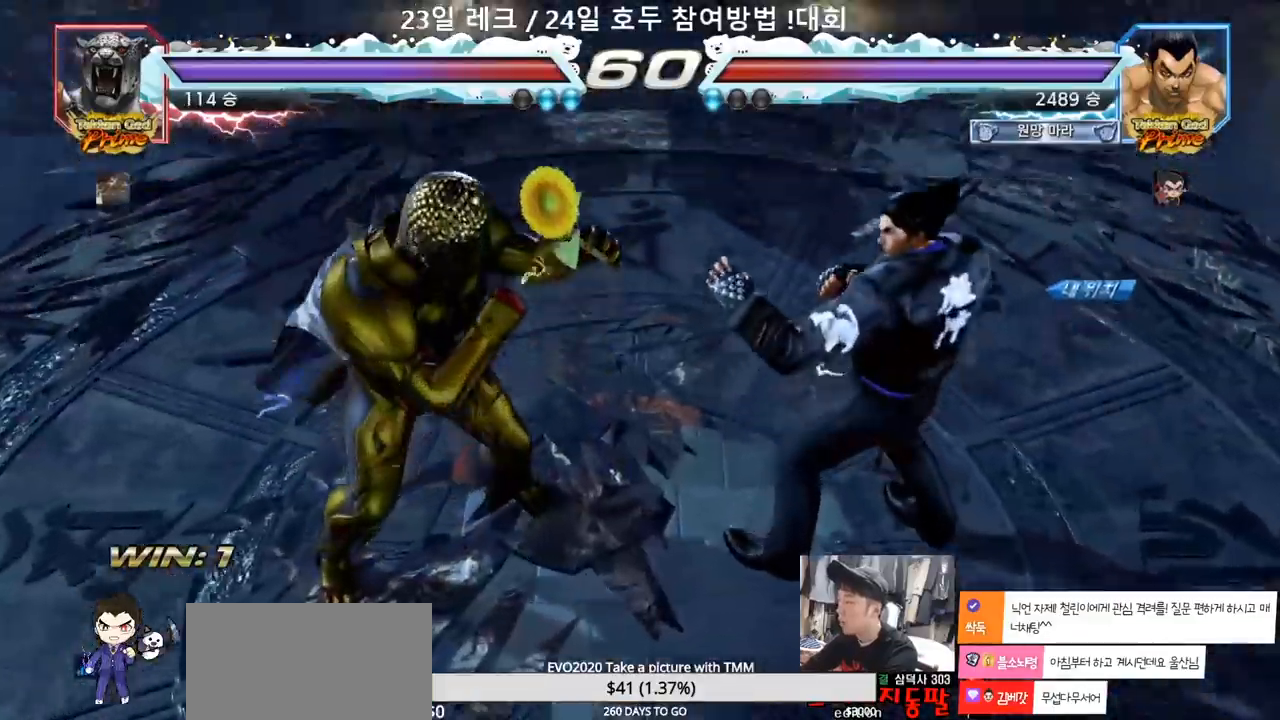
Gameplay with a controller (arcade stick); each line is a JSON object with the inputs held at the frame after it. "events" lists button and stick changes between this image and that frame as [ms after this image, input, new state], when the widget could be followed in between. Not read: L3 R3.
{"buttons": [], "left_stick": "center", "events": []}
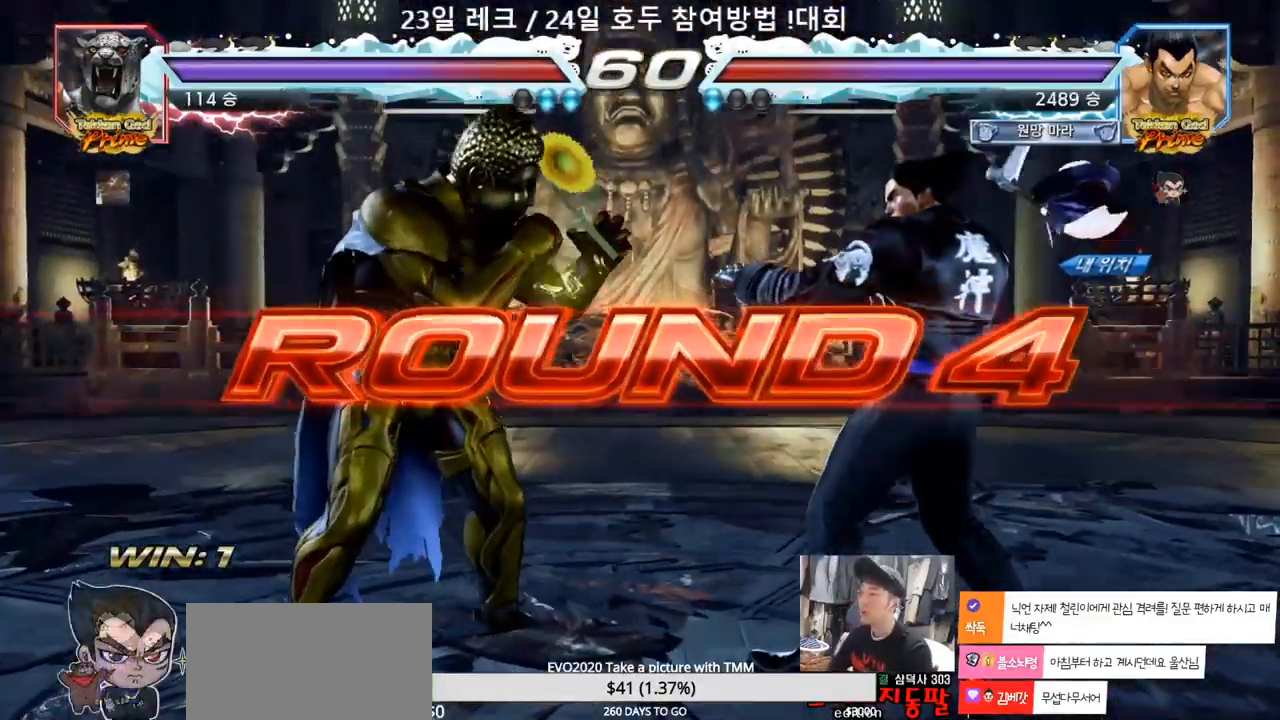
{"buttons": [], "left_stick": "center", "events": []}
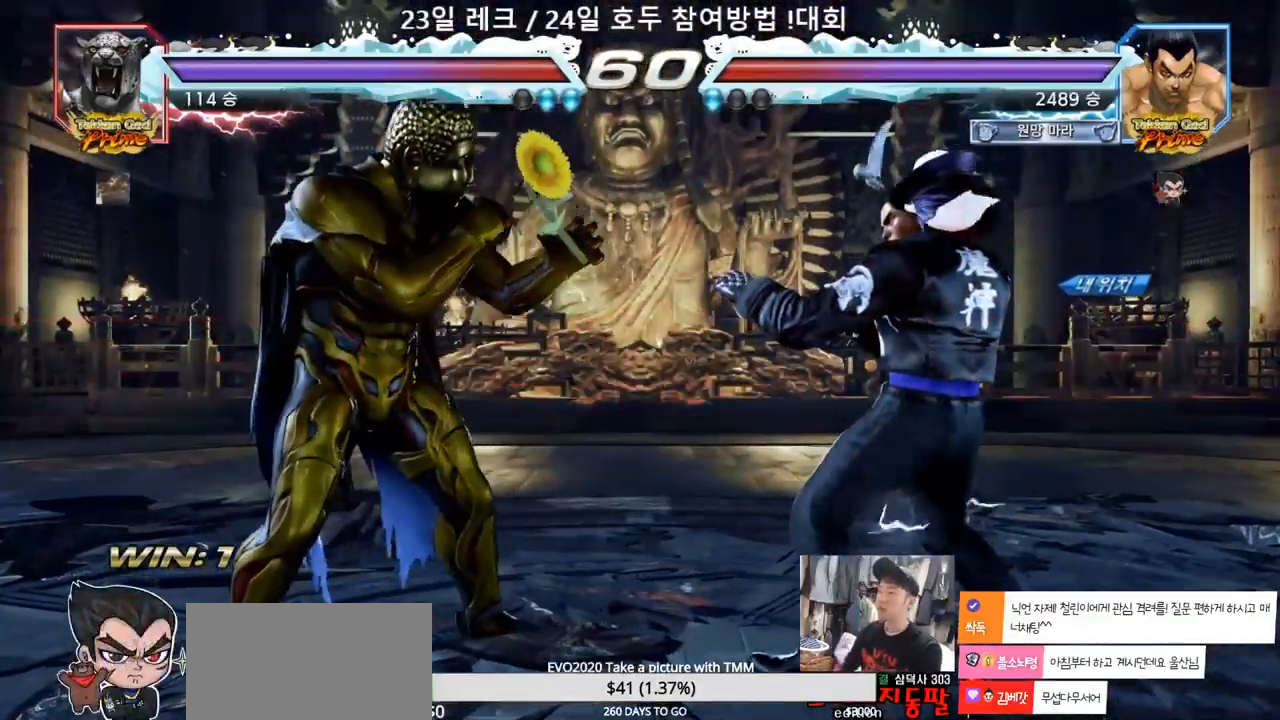
{"buttons": [], "left_stick": "center", "events": []}
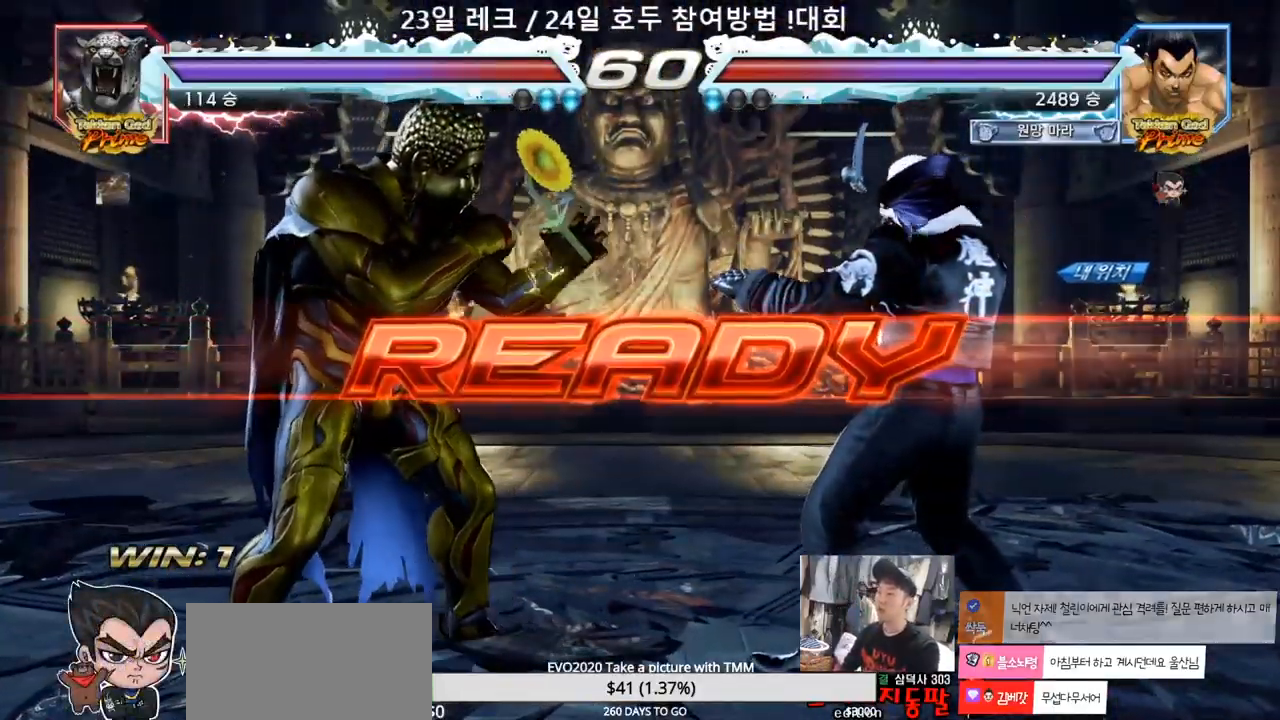
{"buttons": ["TRIANGLE"], "left_stick": "center"}
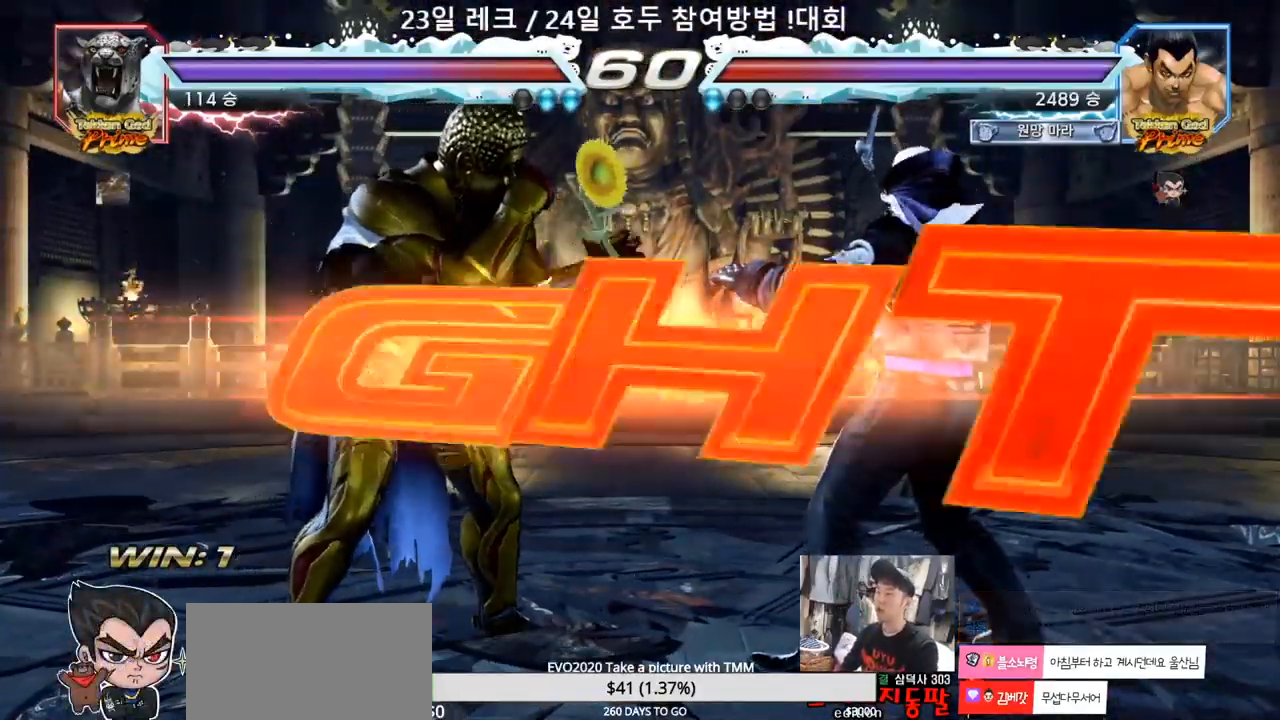
{"buttons": ["TRIANGLE"], "left_stick": "down", "events": [[450, "left_stick", "down"]]}
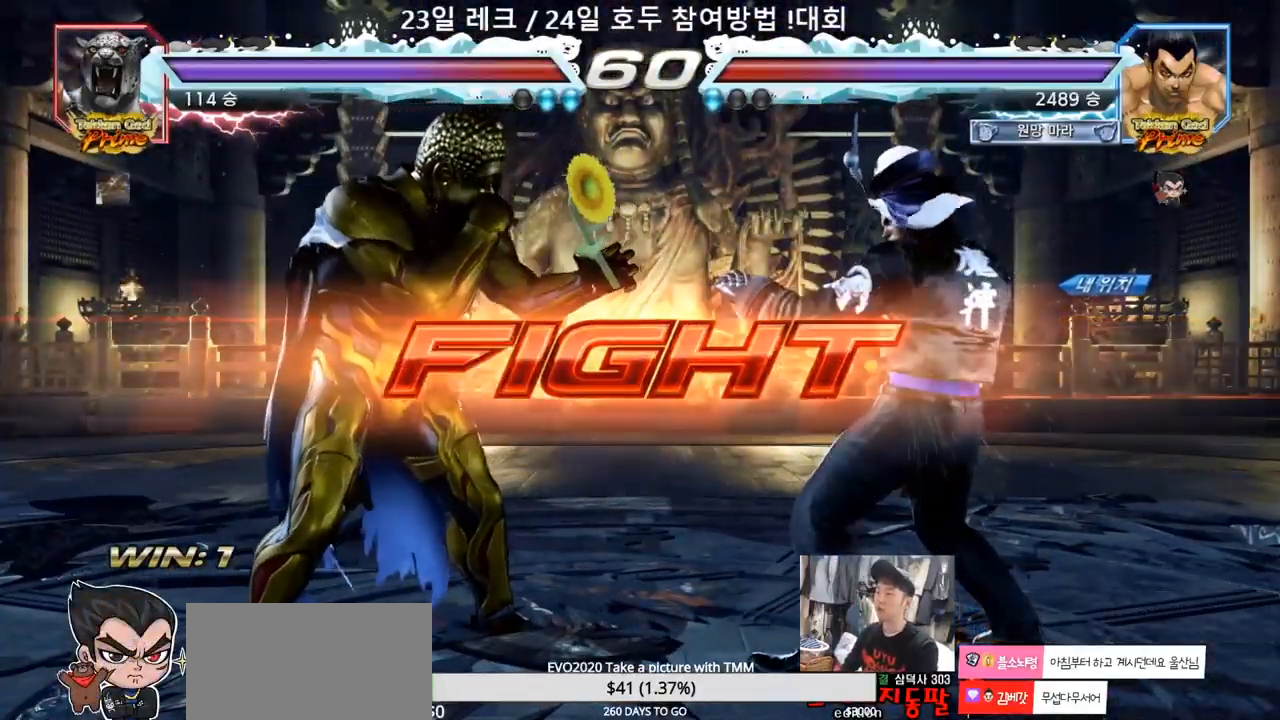
{"buttons": [], "left_stick": "center"}
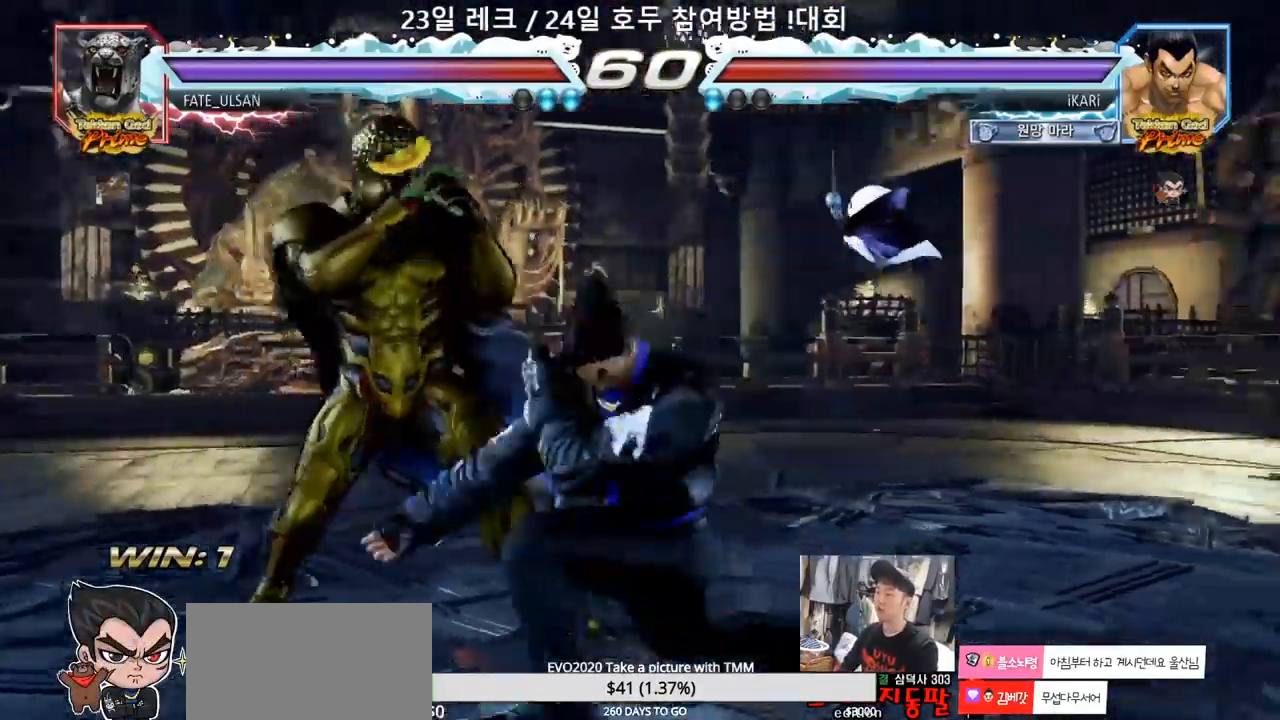
{"buttons": [], "left_stick": "right", "events": [[333, "left_stick", "right"]]}
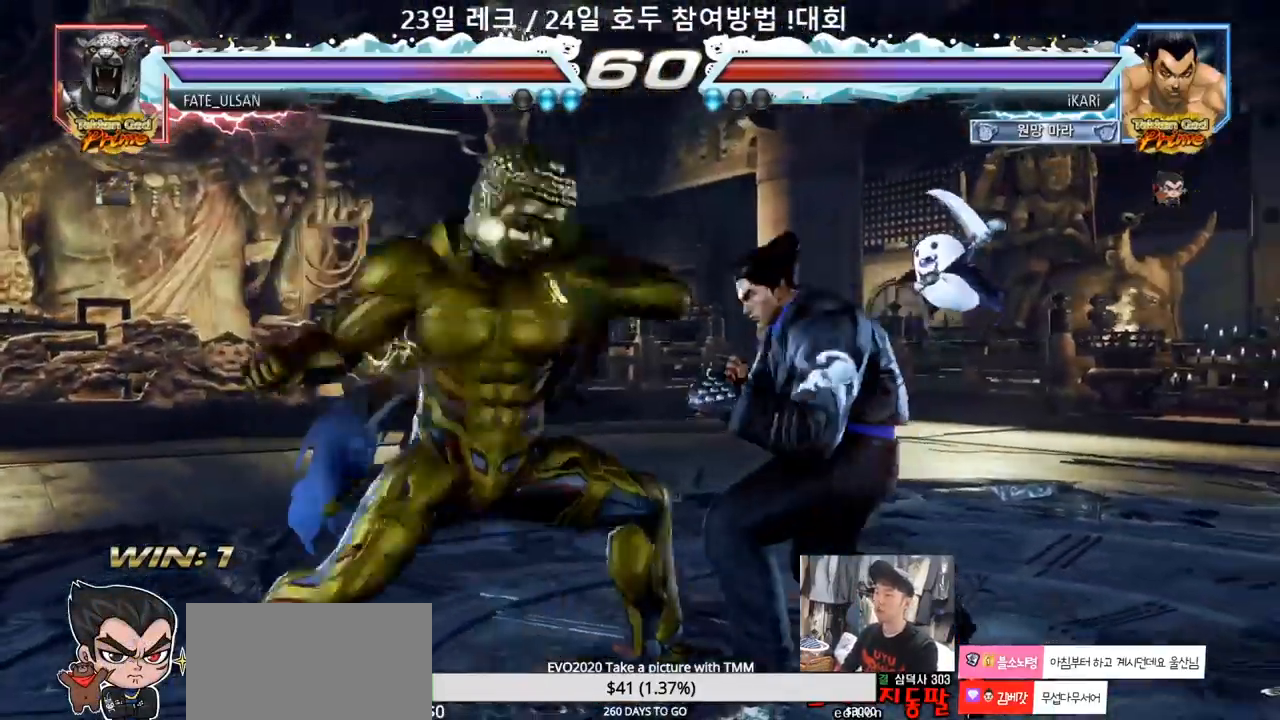
{"buttons": ["SQUARE"], "left_stick": "center", "events": [[417, "SQUARE", "down"], [417, "left_stick", "center"], [450, "SQUARE", "up"], [500, "SQUARE", "down"]]}
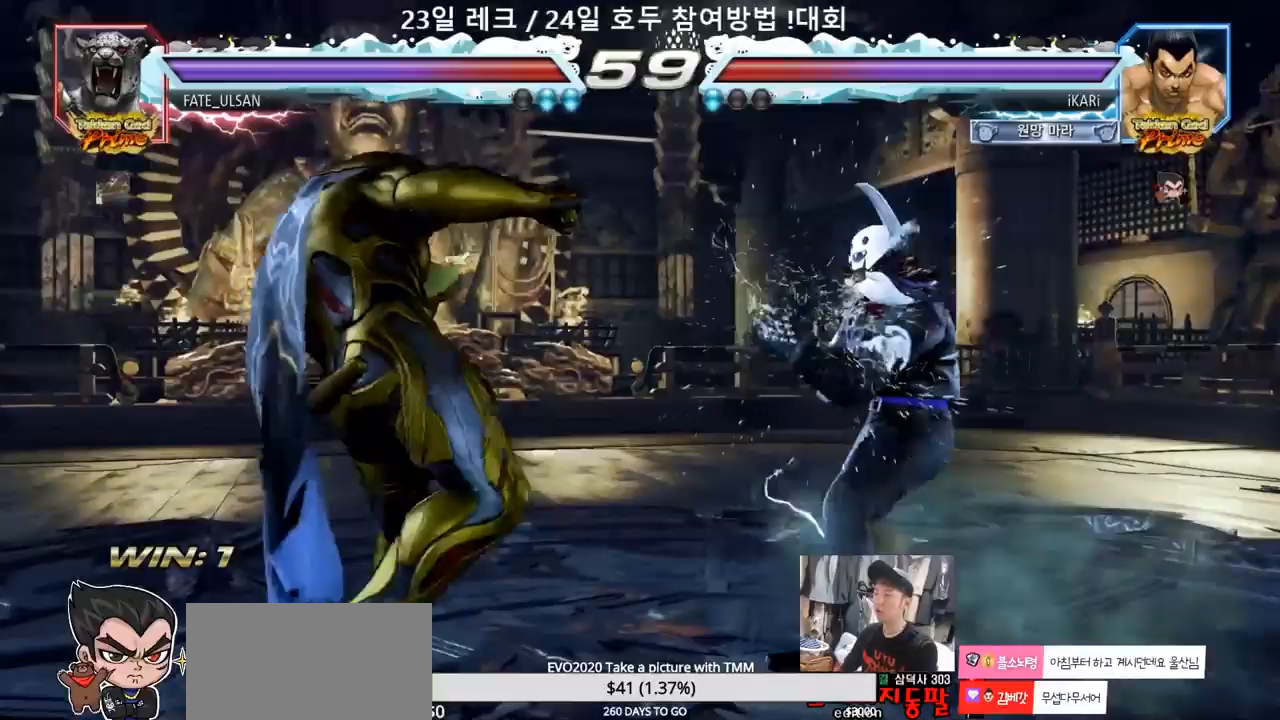
{"buttons": [], "left_stick": "center", "events": [[50, "SQUARE", "up"], [100, "SQUARE", "down"], [167, "SQUARE", "up"]]}
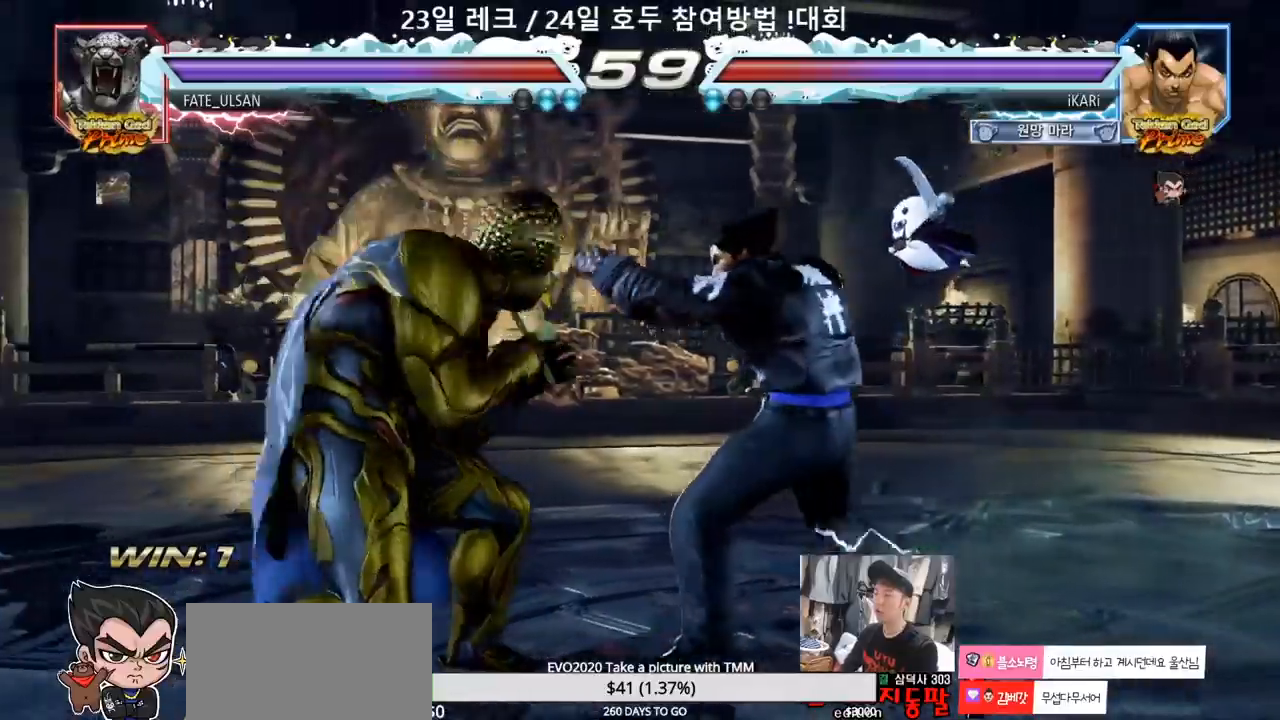
{"buttons": [], "left_stick": "down", "events": [[100, "left_stick", "right"], [167, "left_stick", "center"], [233, "left_stick", "right"], [400, "left_stick", "down"]]}
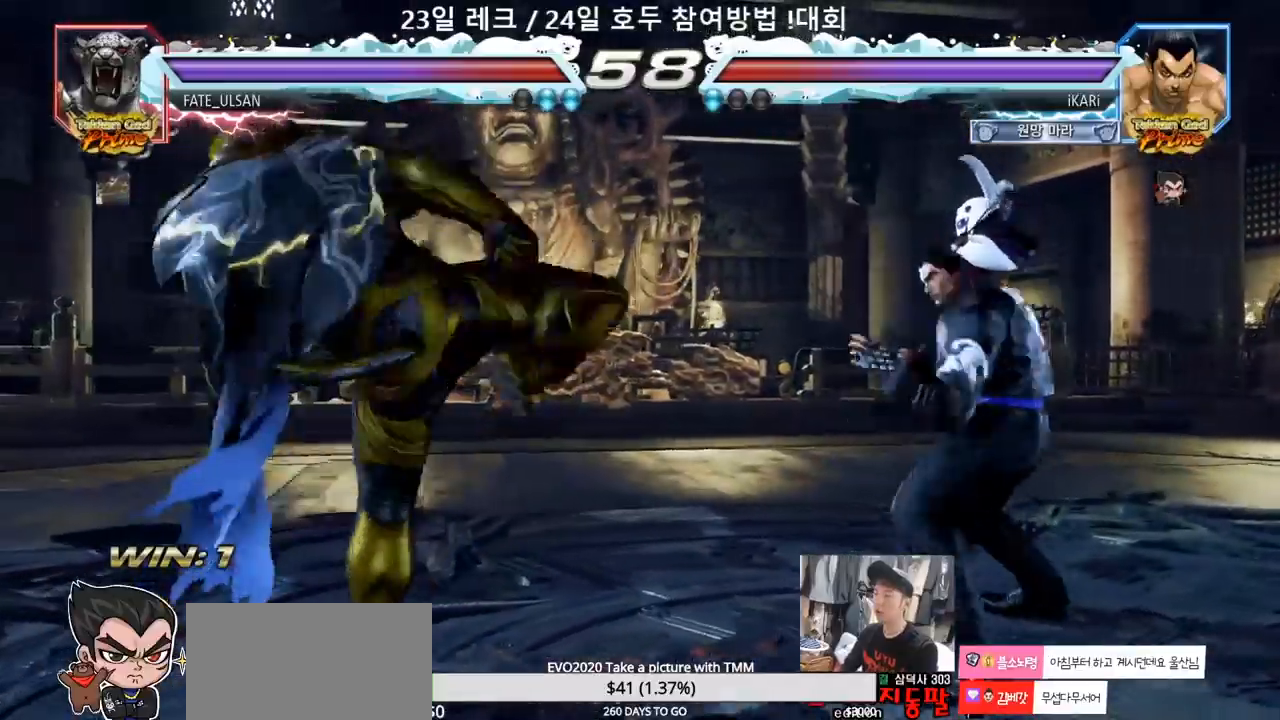
{"buttons": ["TRIANGLE"], "left_stick": "down-left", "events": [[150, "left_stick", "center"], [317, "left_stick", "left"], [483, "TRIANGLE", "down"], [483, "left_stick", "down-left"]]}
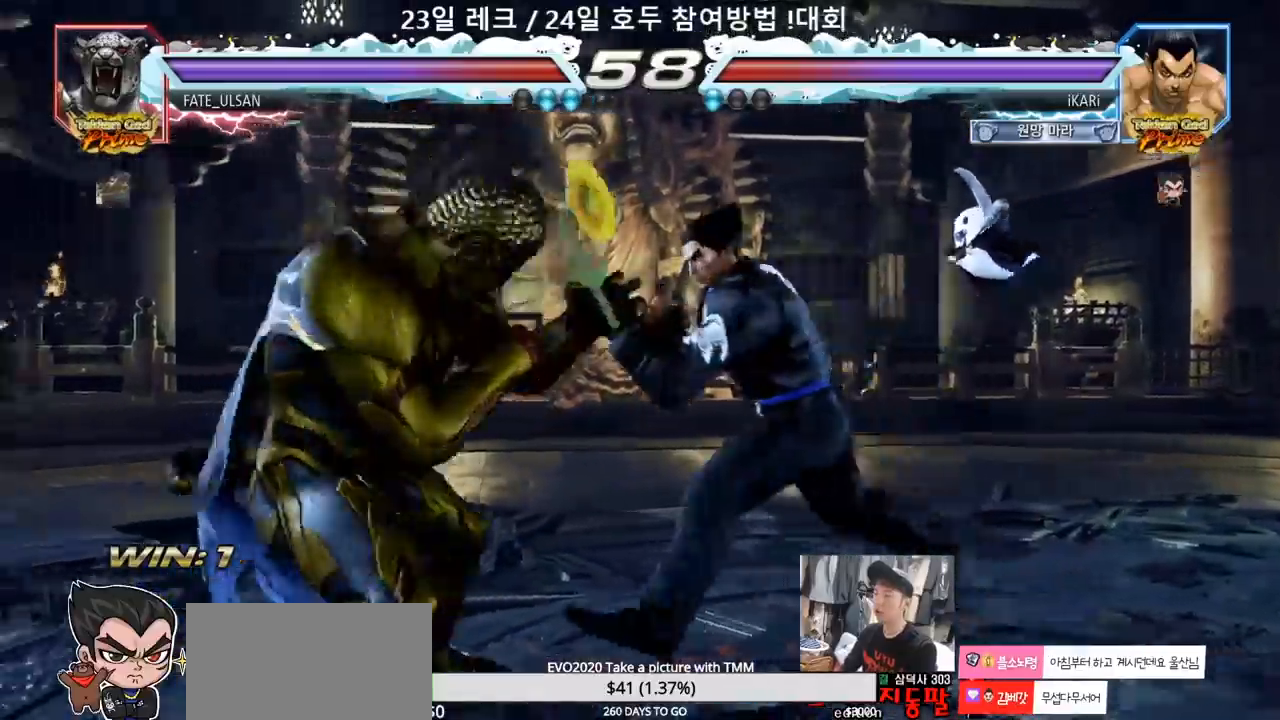
{"buttons": [], "left_stick": "center", "events": [[17, "TRIANGLE", "up"], [17, "left_stick", "left"], [50, "left_stick", "center"]]}
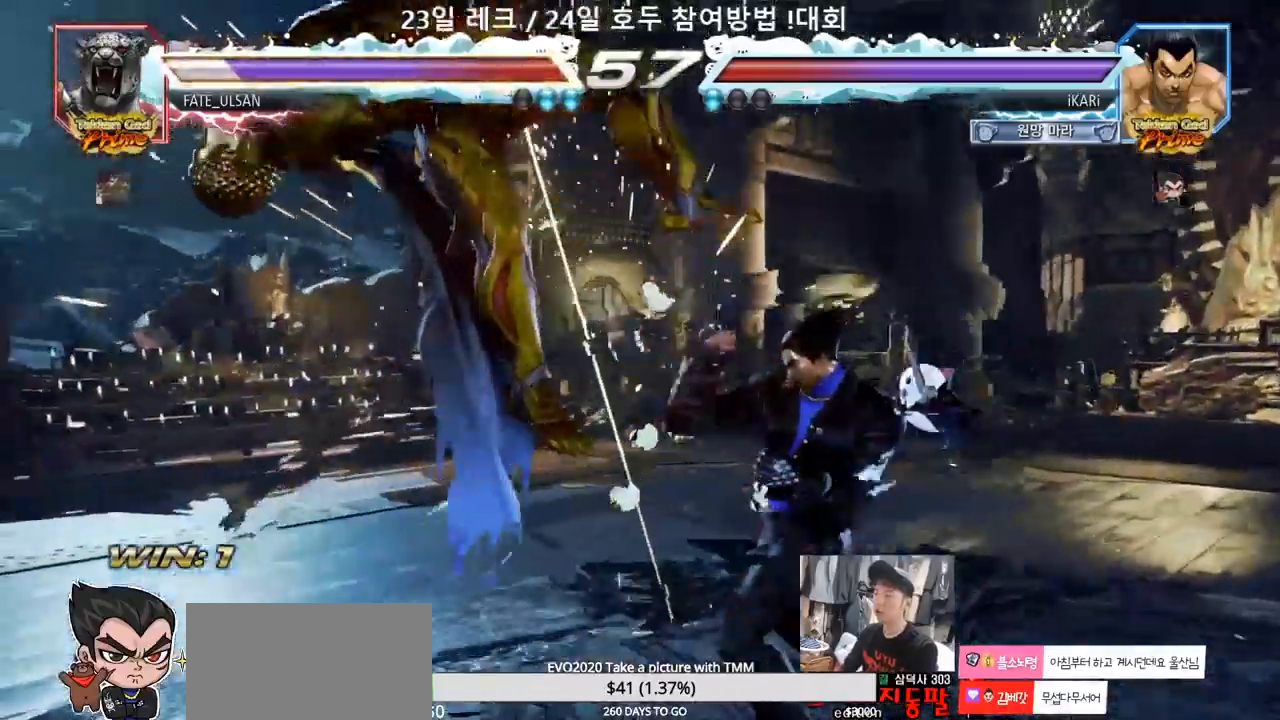
{"buttons": [], "left_stick": "center"}